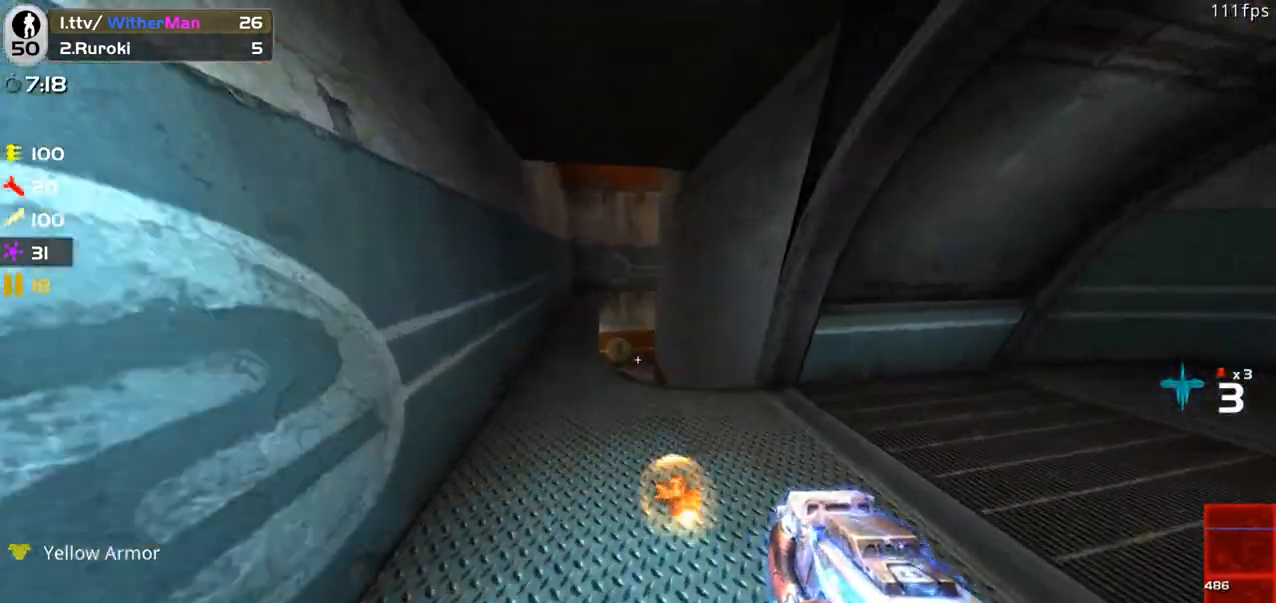
Gameplay with keyboard and mouse; each line is a JSON object with the keys and mouse buttons held at the frame after it. "events" lists presses ("down") and releases ("up") of "1", "2", "3", "4", "5", "a", "alt", "c", "caps_lock", "ctrl", "d", "e", "f", "g", "q", "r", "s", "shift", "space", "t", "tab", "v", "w", "x", "z", "mouse_left", "mouse_wheel" and "mouse_right" between this image and that frame as [ms after this image, input, new state], when the widget could be followed in between. "mouse_left", "mouse_wheel", "mouse_right" = the "left", "wheel", "right" buttons of the "mouse" list. No other keys are recorded. "wheel" means that the mouse wheel is clicked or scrolled. Not read: mouse_move.
{"keys": ["d", "w"], "mouse": [], "events": []}
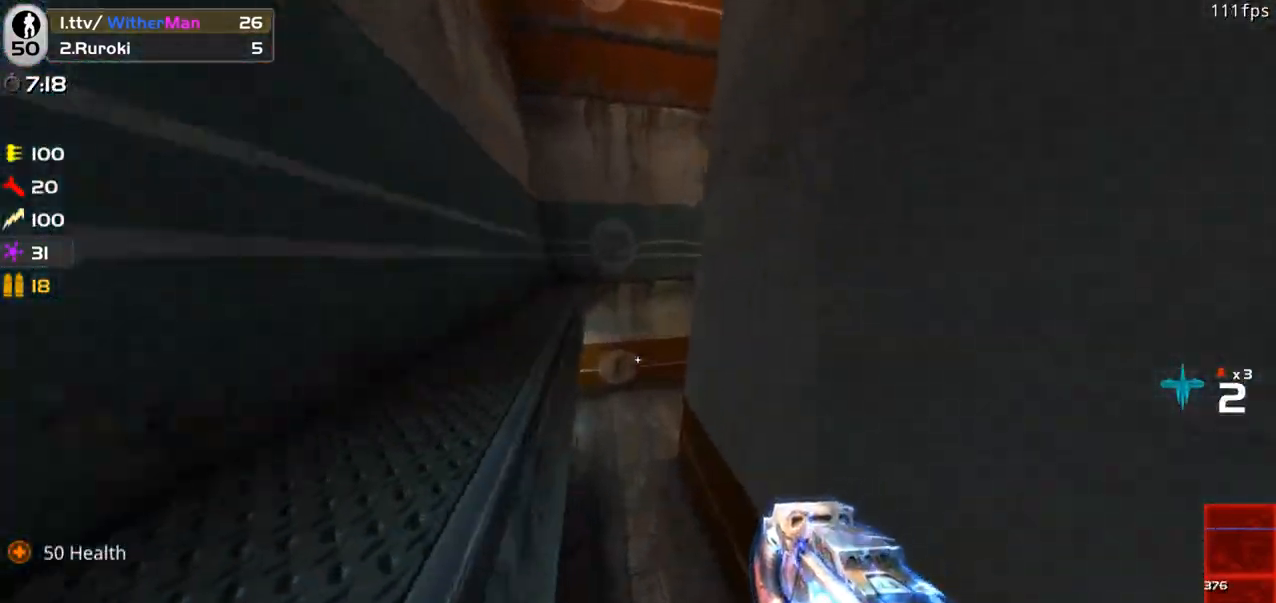
{"keys": ["a", "w"], "mouse": [], "events": [[17, "d", "up"], [67, "a", "down"], [67, "w", "up"], [350, "w", "down"]]}
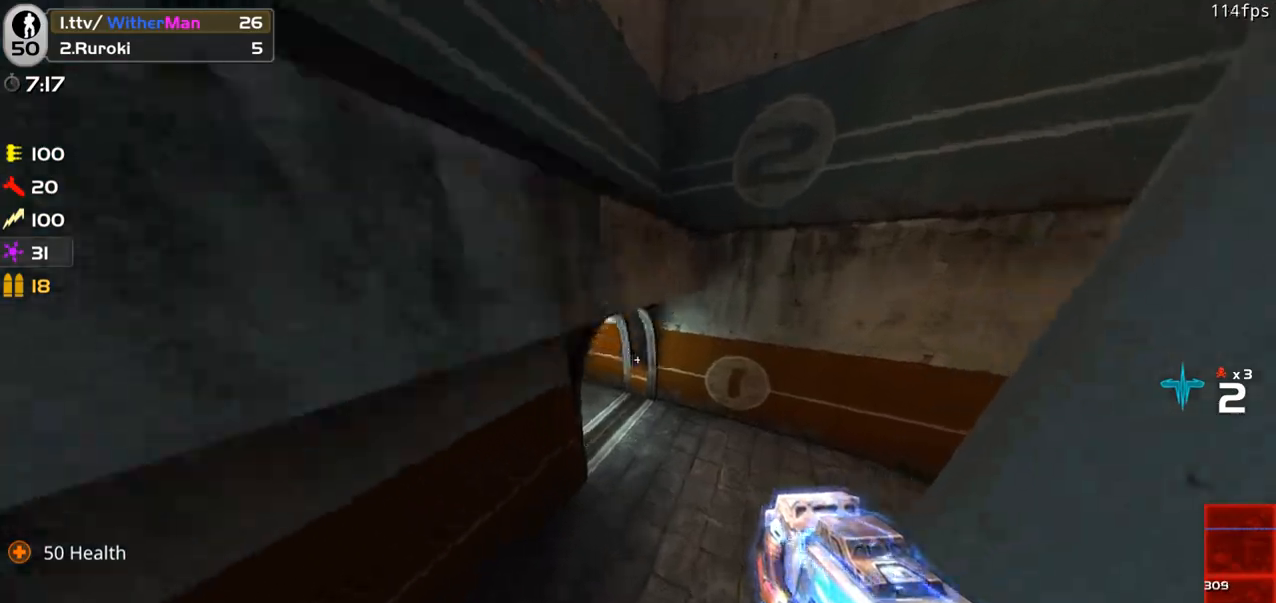
{"keys": ["w"], "mouse": [], "events": [[133, "a", "up"], [233, "a", "down"], [367, "a", "up"]]}
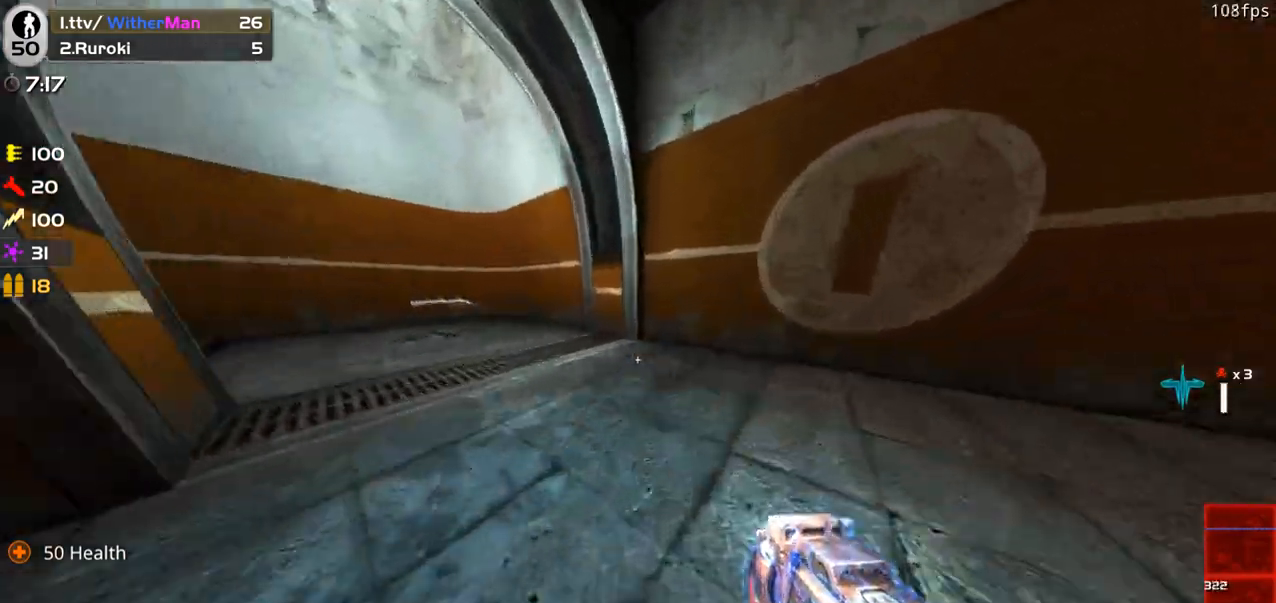
{"keys": ["w"], "mouse": [], "events": [[100, "a", "down"], [233, "a", "up"]]}
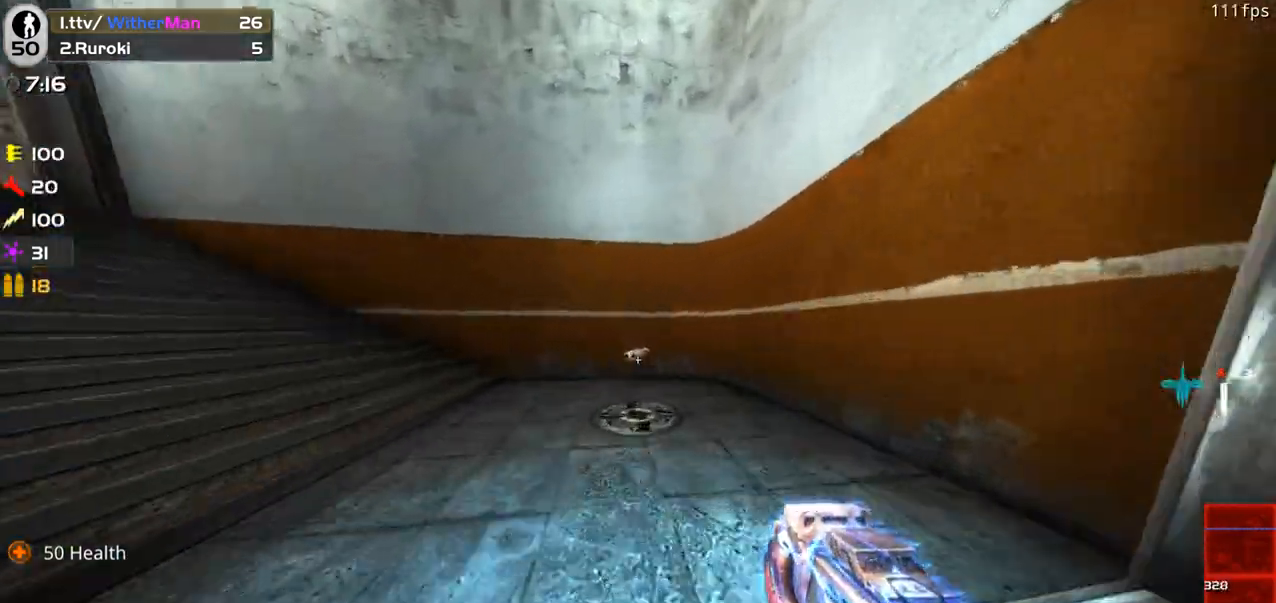
{"keys": ["a", "space", "w"], "mouse": [], "events": [[17, "d", "down"], [117, "d", "up"], [217, "a", "down"], [500, "space", "down"]]}
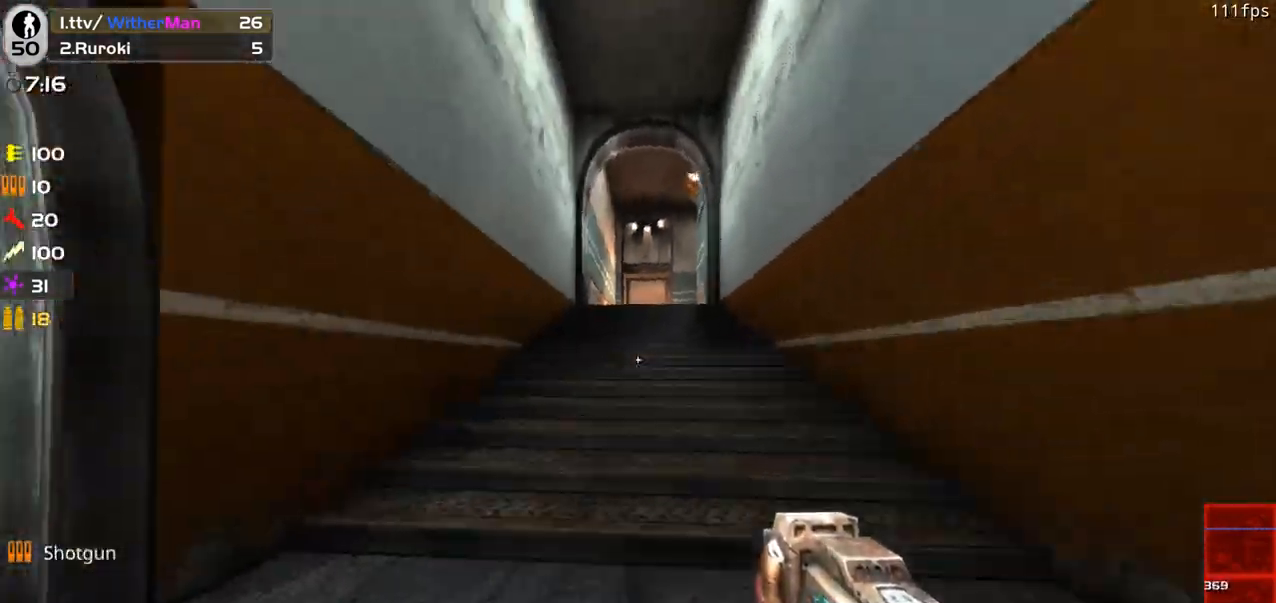
{"keys": ["d", "w"], "mouse": [], "events": [[133, "space", "up"], [267, "space", "down"], [367, "d", "down"], [417, "a", "up"], [467, "space", "up"]]}
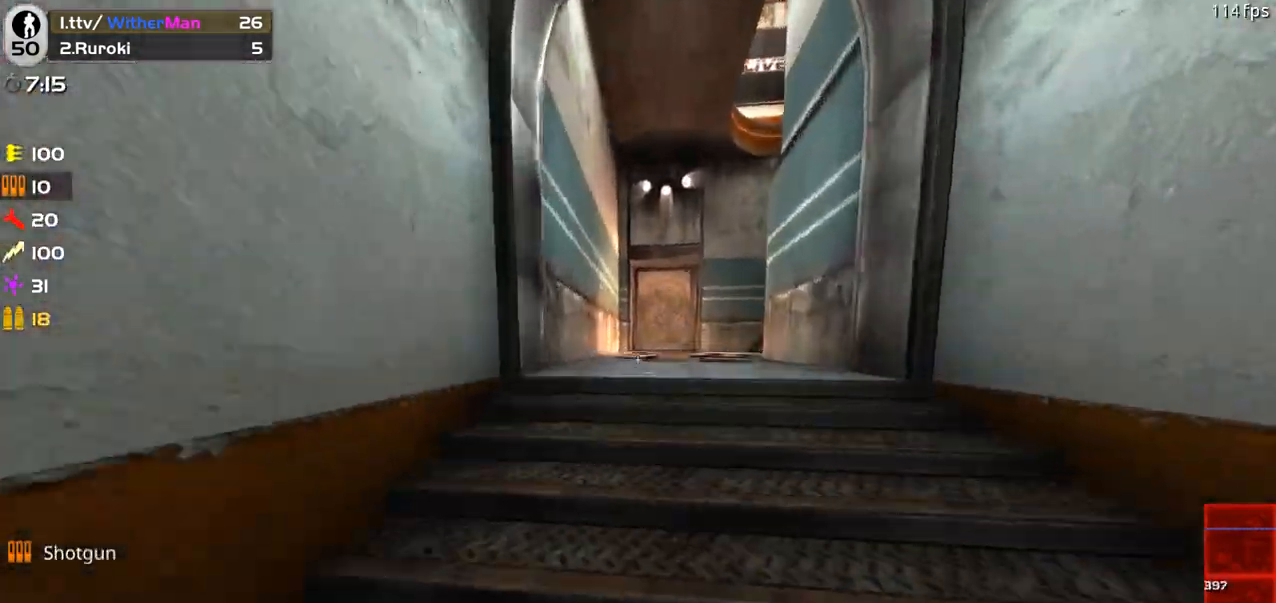
{"keys": ["d", "space", "w"], "mouse": [], "events": [[250, "a", "down"], [283, "d", "up"], [333, "space", "down"], [433, "a", "up"], [433, "d", "down"]]}
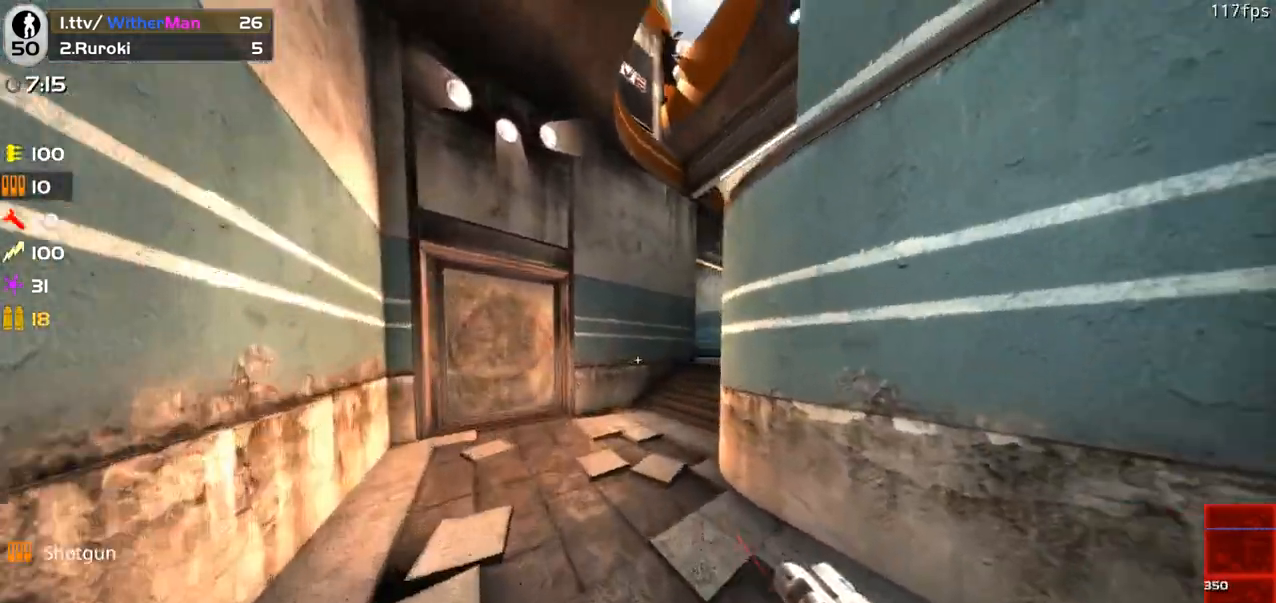
{"keys": ["a", "w"], "mouse": [], "events": [[67, "space", "up"], [167, "a", "down"], [217, "d", "up"]]}
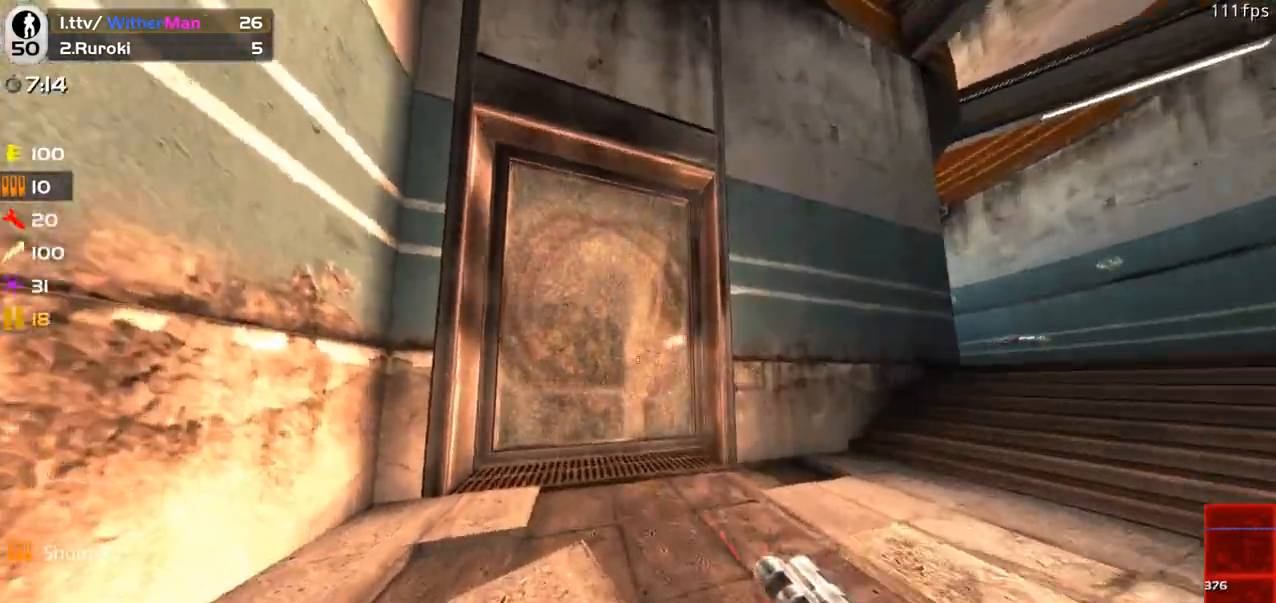
{"keys": ["w"], "mouse": [], "events": [[33, "space", "down"], [217, "a", "up"], [217, "space", "up"]]}
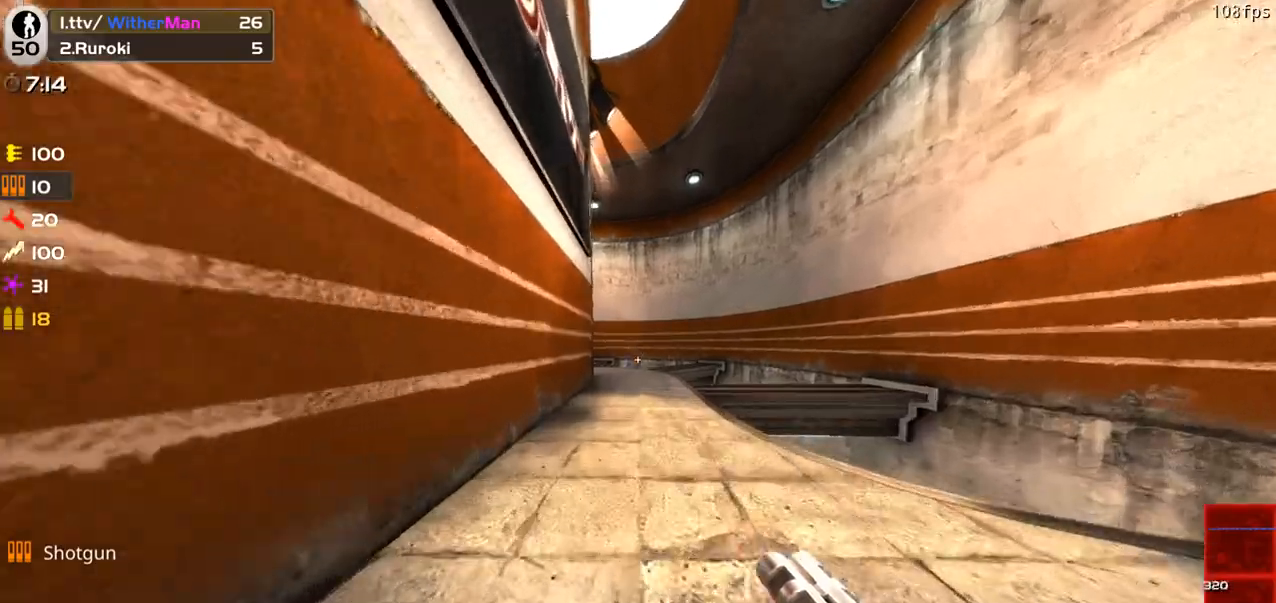
{"keys": ["d", "w"], "mouse": [], "events": [[200, "a", "down"], [233, "space", "down"], [283, "a", "up"], [283, "d", "down"], [467, "space", "up"]]}
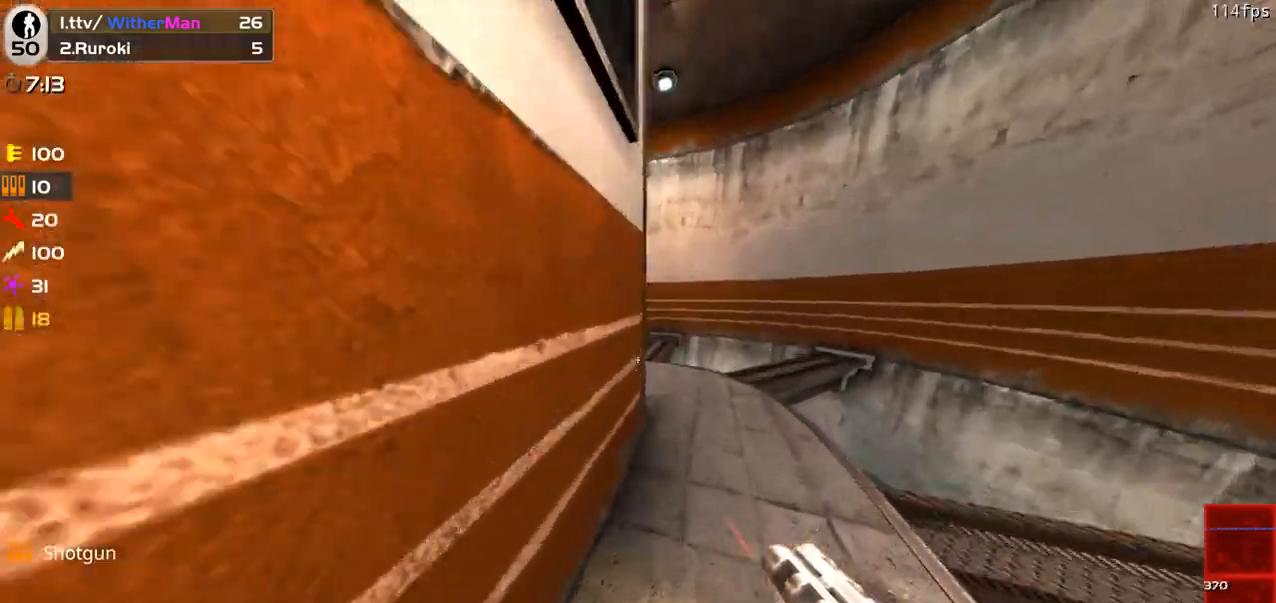
{"keys": ["w"], "mouse": [], "events": [[117, "d", "up"]]}
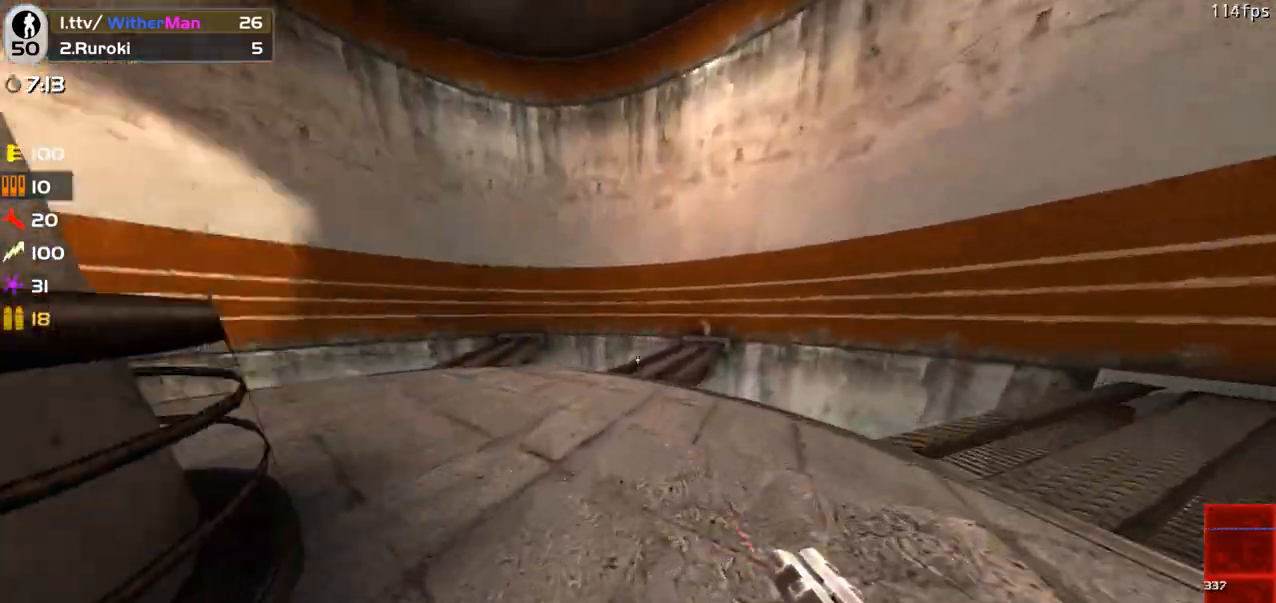
{"keys": ["w"], "mouse": [], "events": [[133, "a", "down"], [467, "a", "up"]]}
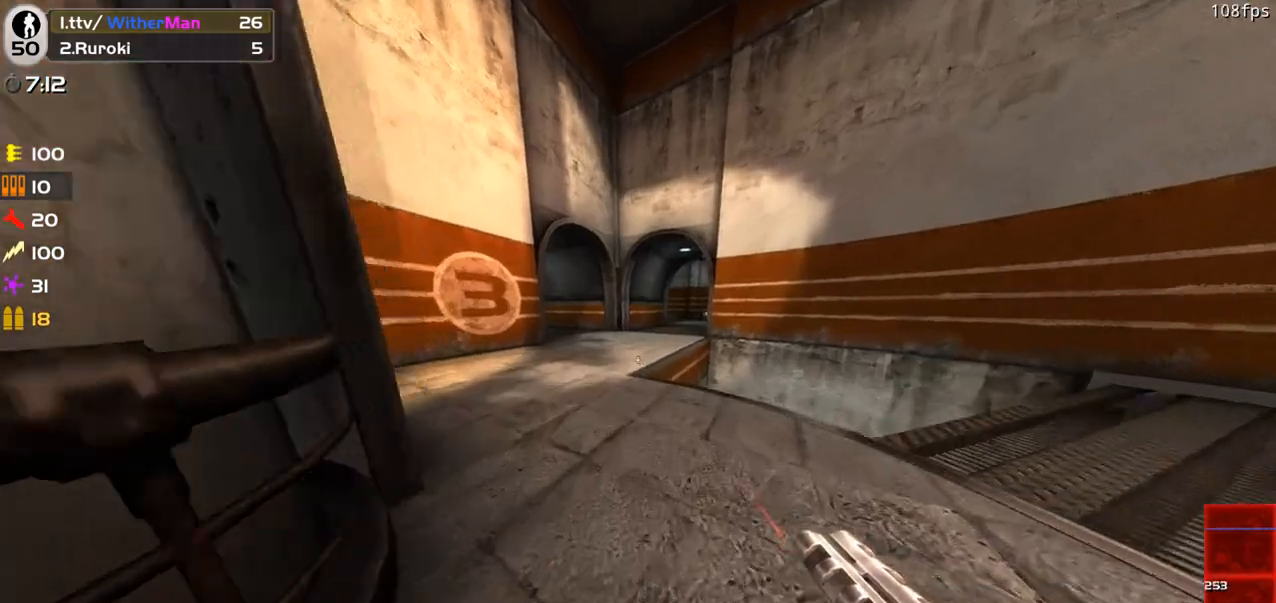
{"keys": ["w"], "mouse": [], "events": [[233, "a", "down"], [383, "a", "up"]]}
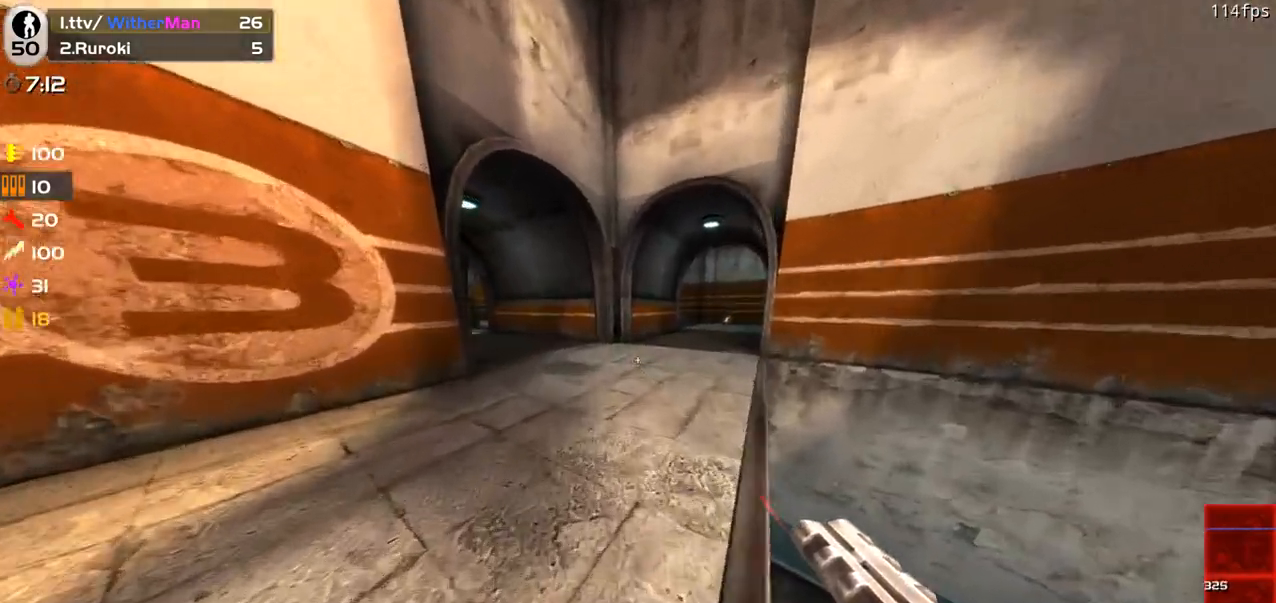
{"keys": ["a", "w"], "mouse": [], "events": [[450, "a", "down"]]}
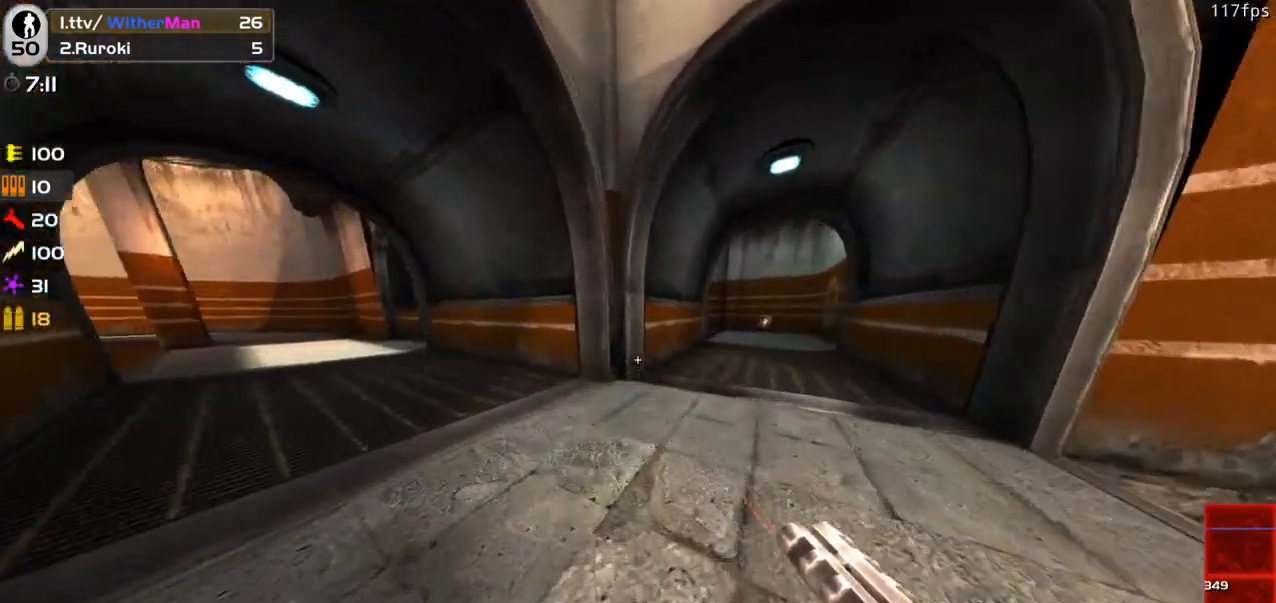
{"keys": ["a", "w"], "mouse": [], "events": [[133, "space", "down"], [267, "space", "up"]]}
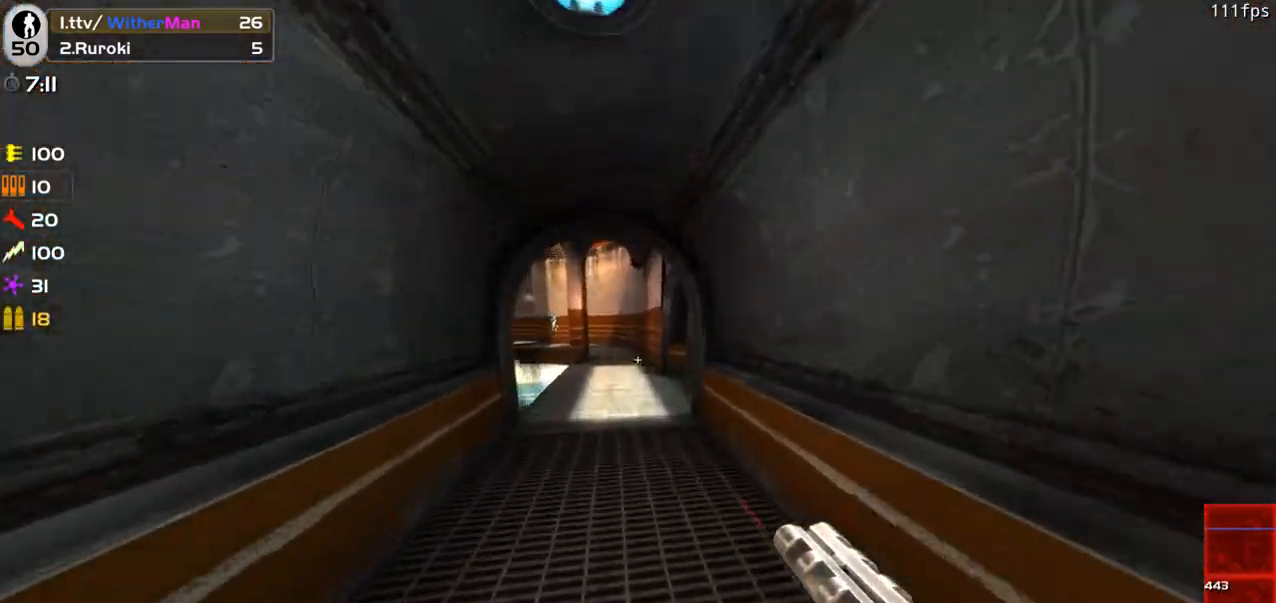
{"keys": ["a", "w"], "mouse": [], "events": [[250, "space", "down"], [433, "space", "up"]]}
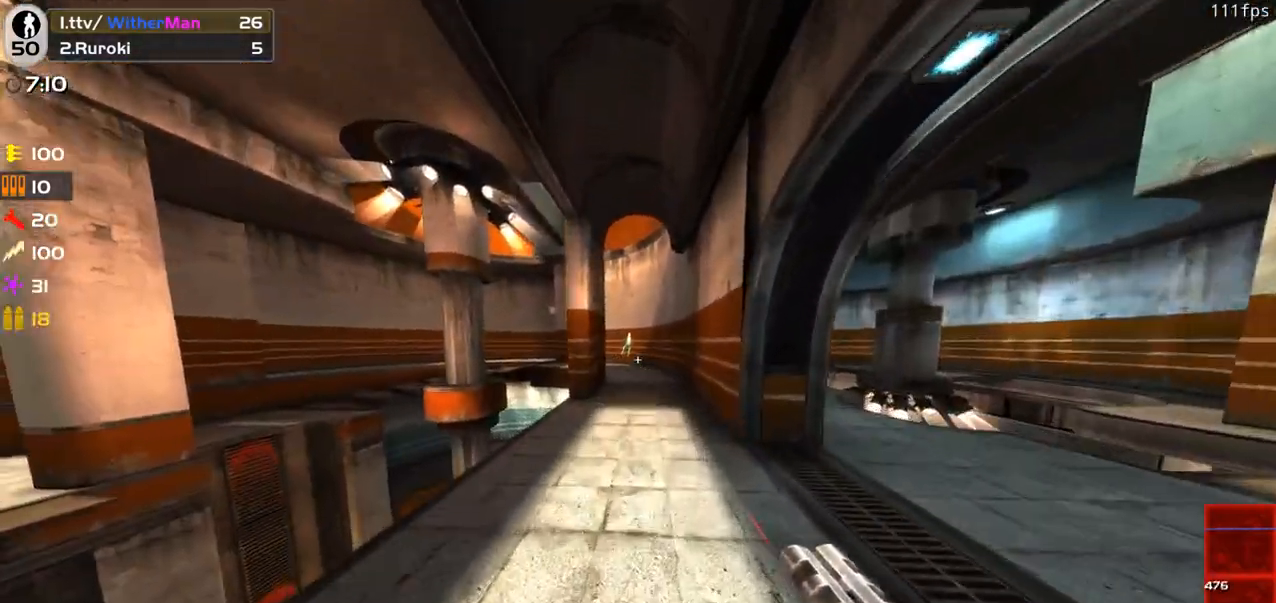
{"keys": ["a"], "mouse": ["left"], "events": [[117, "mouse_left", "down"], [217, "w", "up"], [300, "mouse_left", "up"], [300, "s", "down"], [400, "mouse_left", "down"], [483, "s", "up"]]}
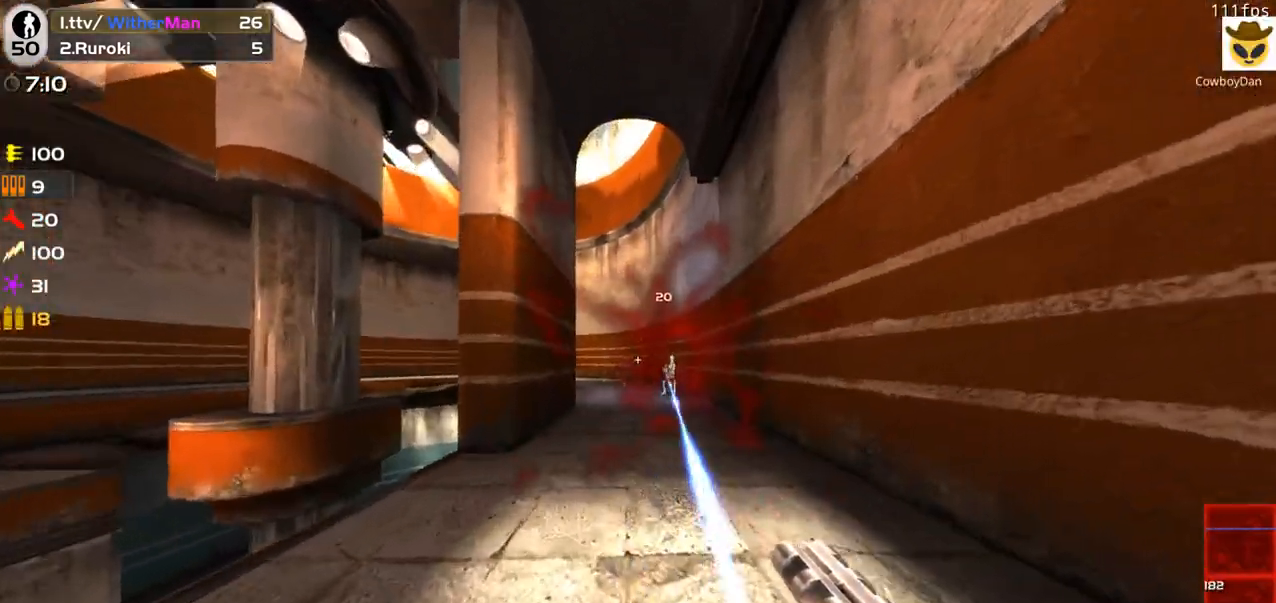
{"keys": [], "mouse": [], "events": [[33, "mouse_left", "up"], [83, "mouse_left", "down"], [133, "w", "down"], [217, "a", "up"], [217, "mouse_left", "up"], [467, "w", "up"]]}
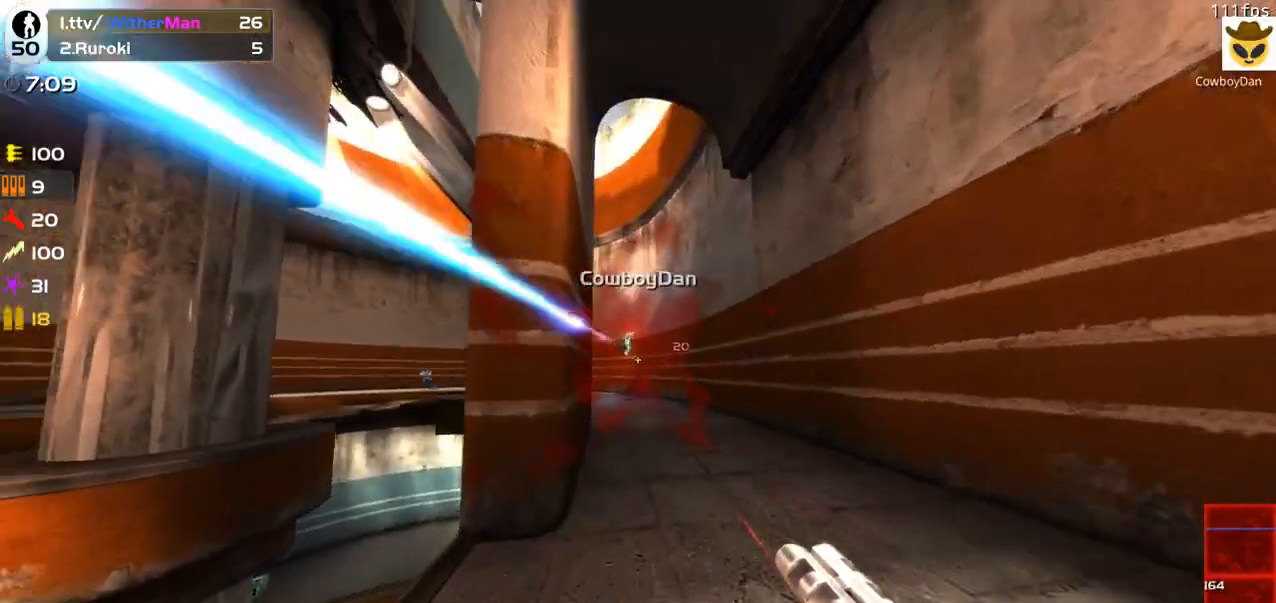
{"keys": ["d", "shift", "w"], "mouse": [], "events": [[50, "a", "down"], [150, "a", "up"], [150, "w", "down"], [283, "d", "down"], [333, "shift", "down"]]}
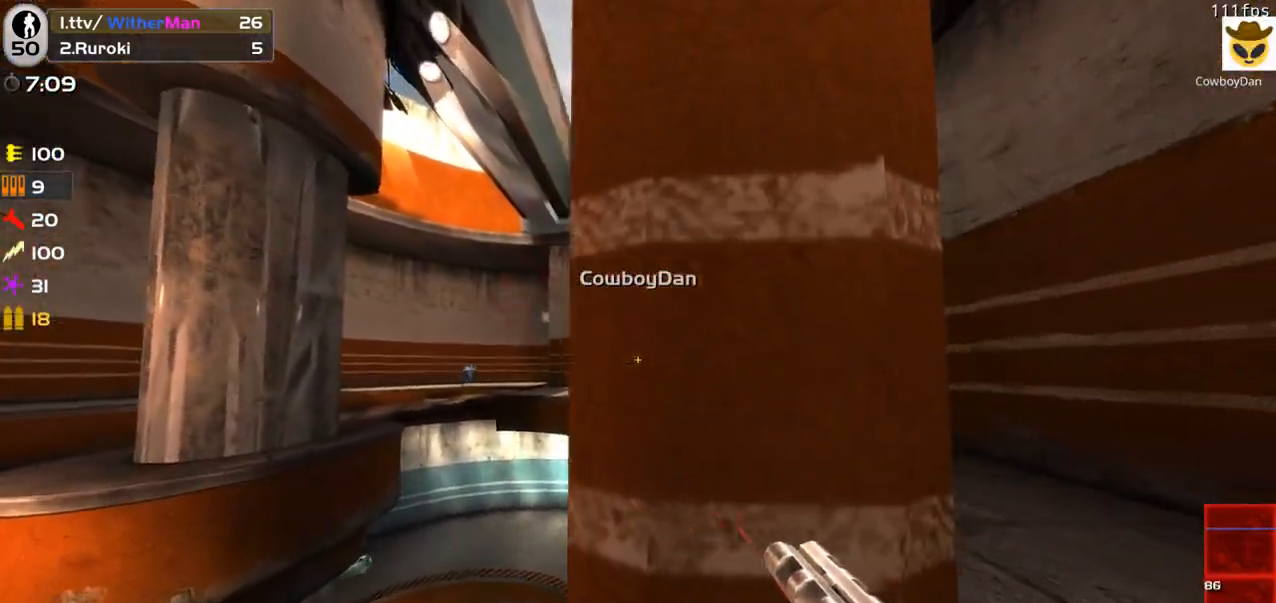
{"keys": ["w"], "mouse": [], "events": [[17, "w", "up"], [167, "shift", "up"], [217, "w", "down"], [350, "d", "up"]]}
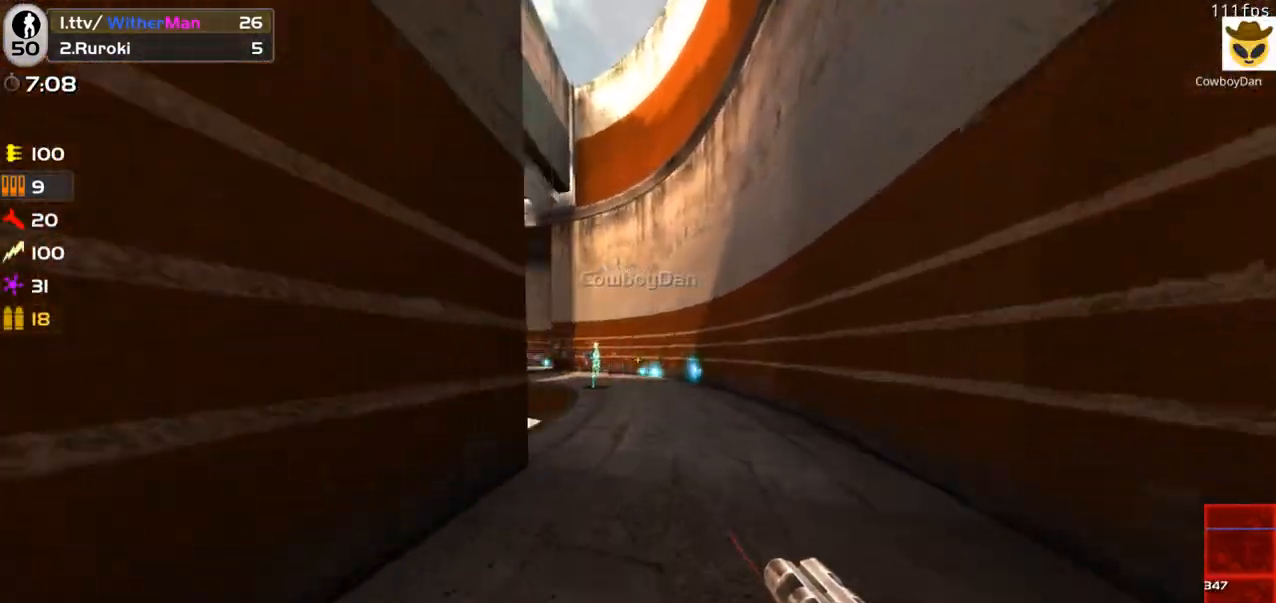
{"keys": ["a", "s"], "mouse": [], "events": [[33, "a", "down"], [133, "d", "down"], [133, "mouse_left", "down"], [133, "w", "up"], [183, "a", "up"], [233, "s", "down"], [267, "d", "up"], [267, "mouse_left", "up"], [317, "a", "down"], [367, "mouse_left", "down"], [467, "mouse_left", "up"]]}
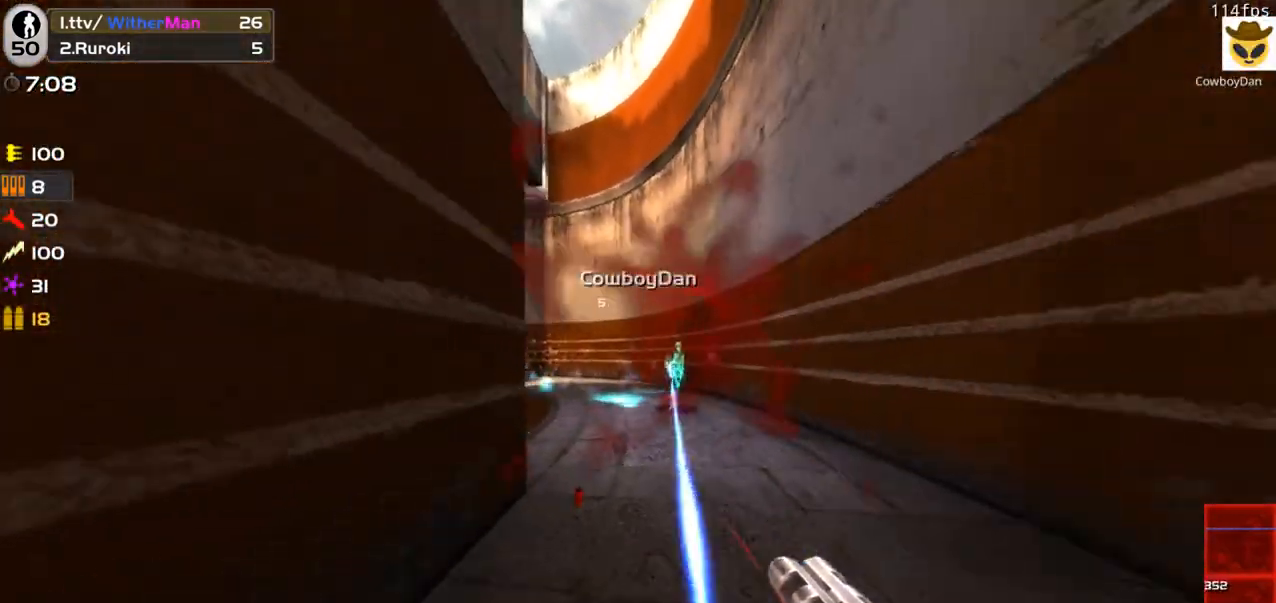
{"keys": ["a"], "mouse": [], "events": [[50, "a", "up"], [50, "mouse_left", "down"], [150, "a", "down"], [200, "mouse_left", "up"], [467, "s", "up"]]}
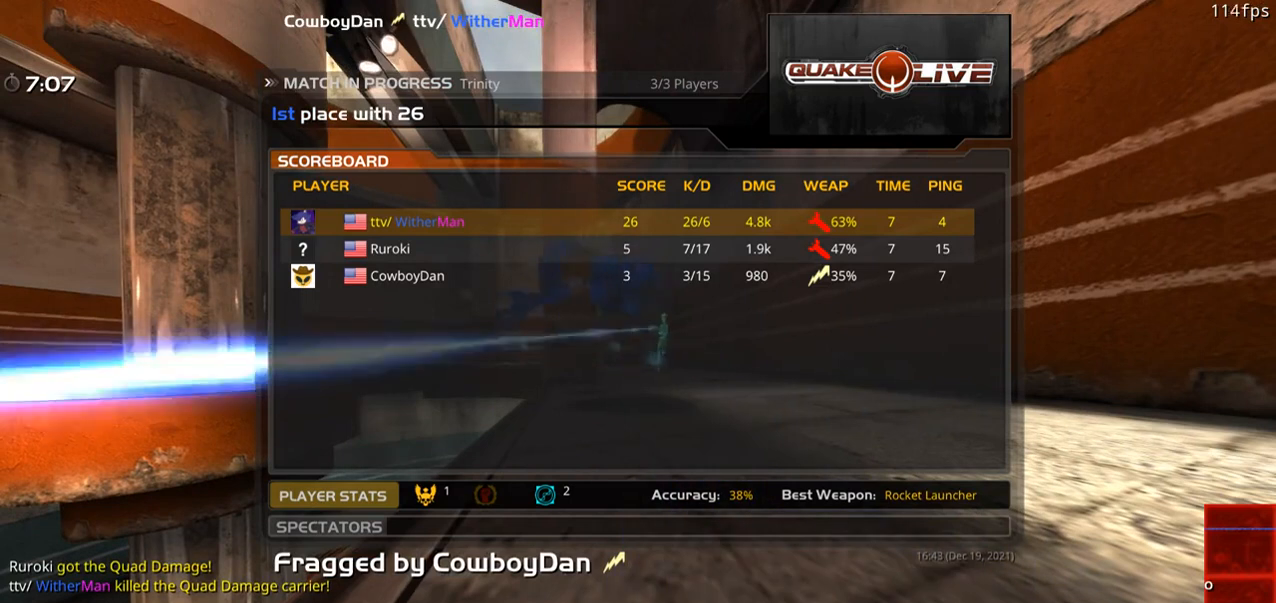
{"keys": [], "mouse": [], "events": [[17, "a", "up"]]}
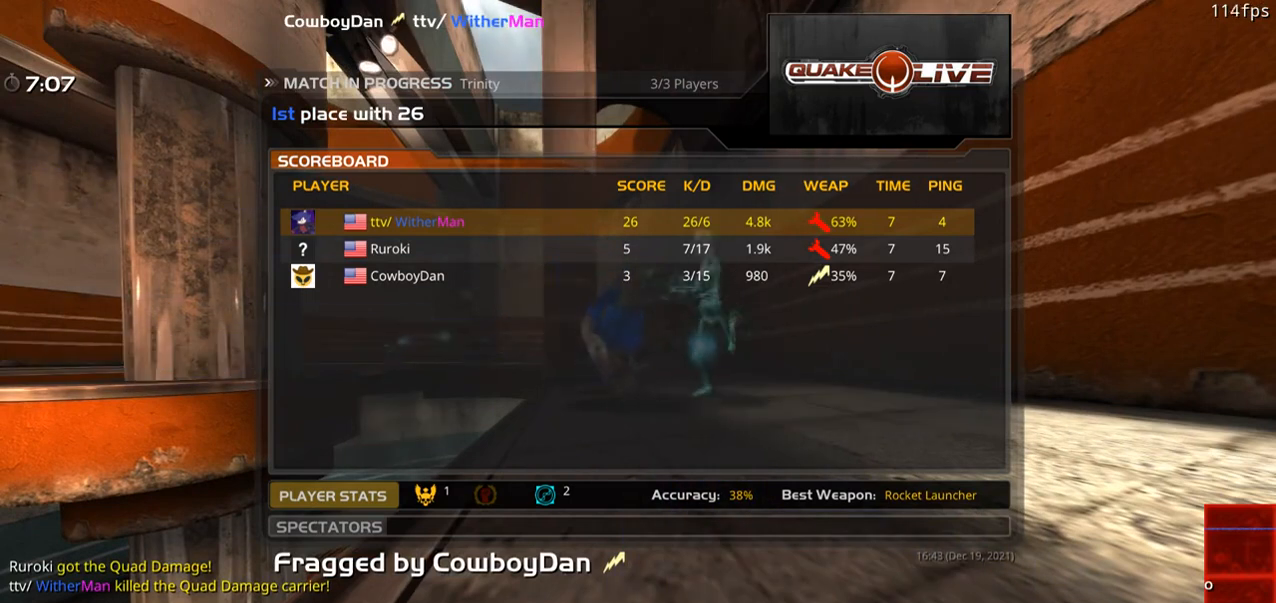
{"keys": [], "mouse": [], "events": []}
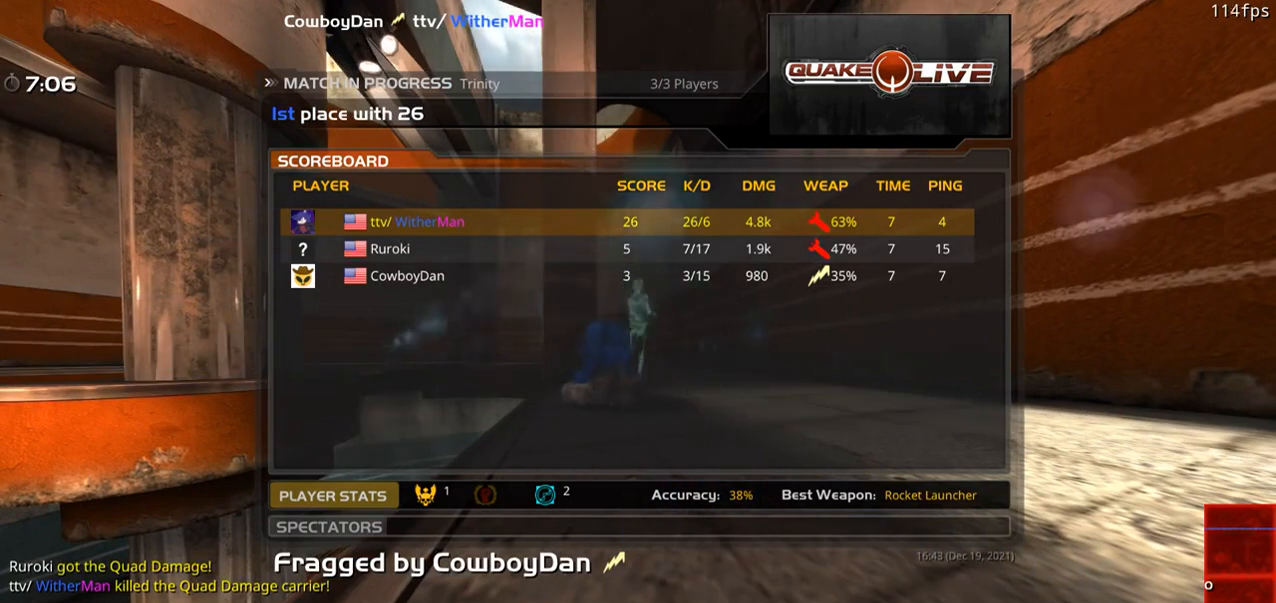
{"keys": [], "mouse": [], "events": []}
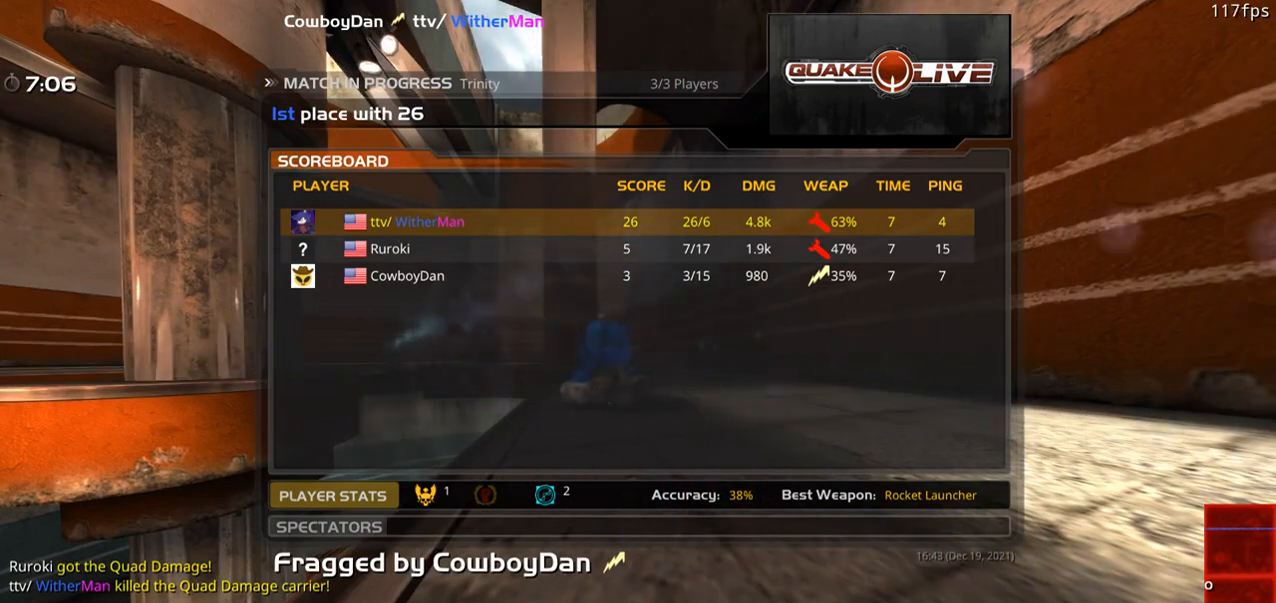
{"keys": [], "mouse": ["left"], "events": [[400, "mouse_left", "down"]]}
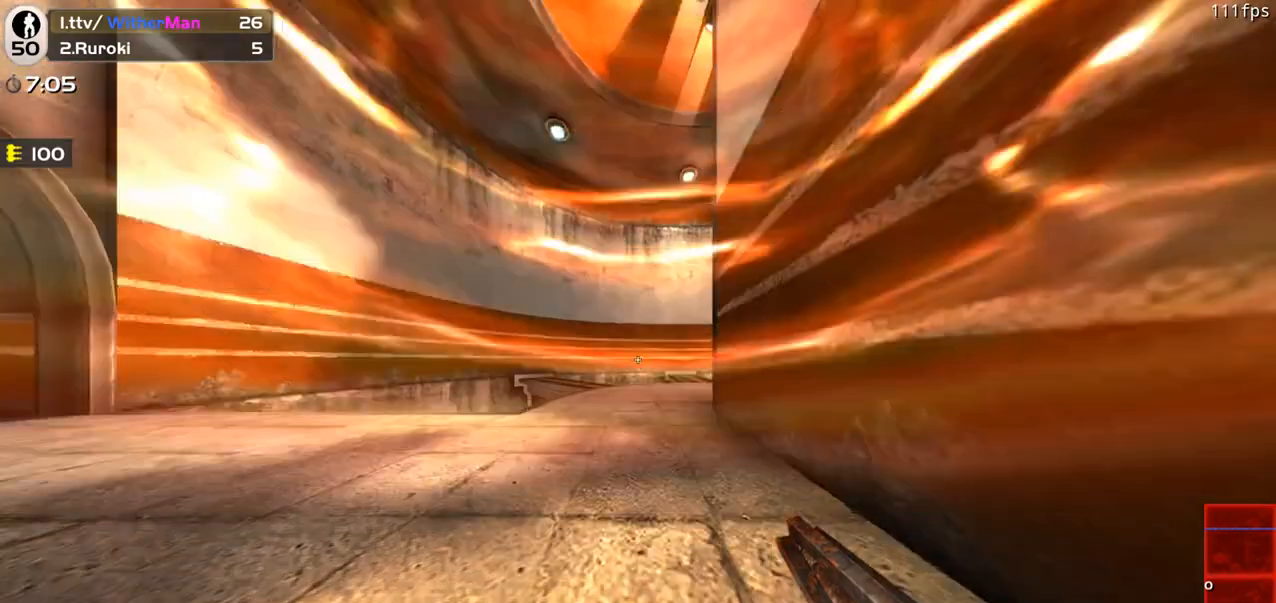
{"keys": ["a", "w"], "mouse": [], "events": [[33, "mouse_left", "up"], [317, "w", "down"], [500, "a", "down"]]}
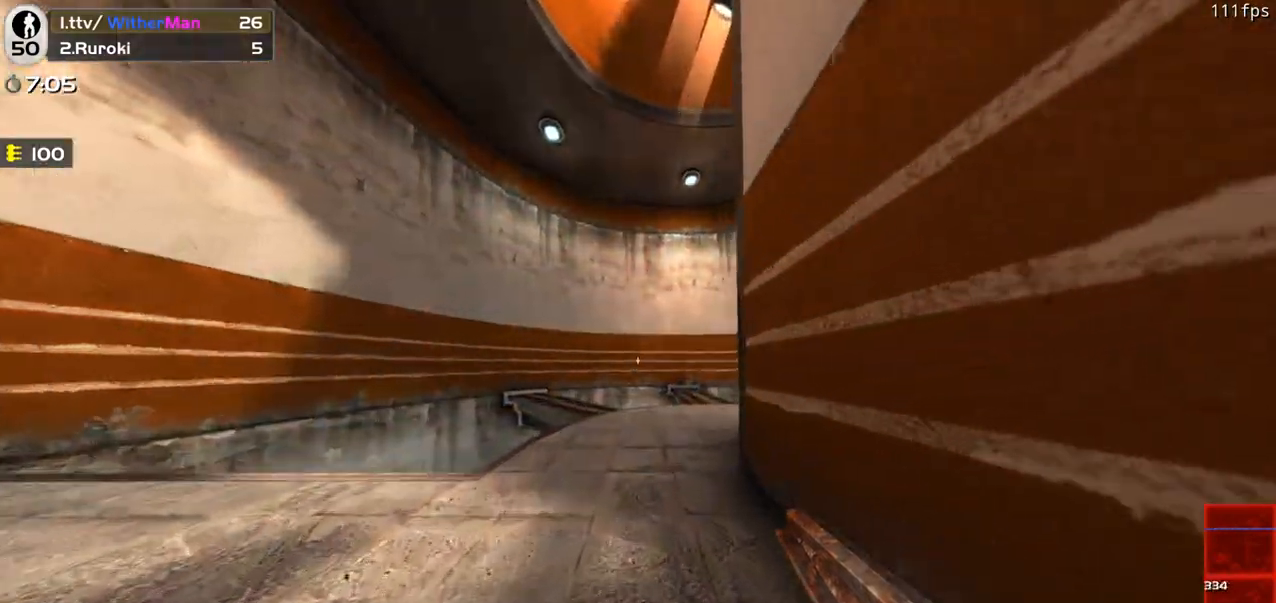
{"keys": ["d", "w"], "mouse": [], "events": [[100, "a", "up"], [383, "d", "down"]]}
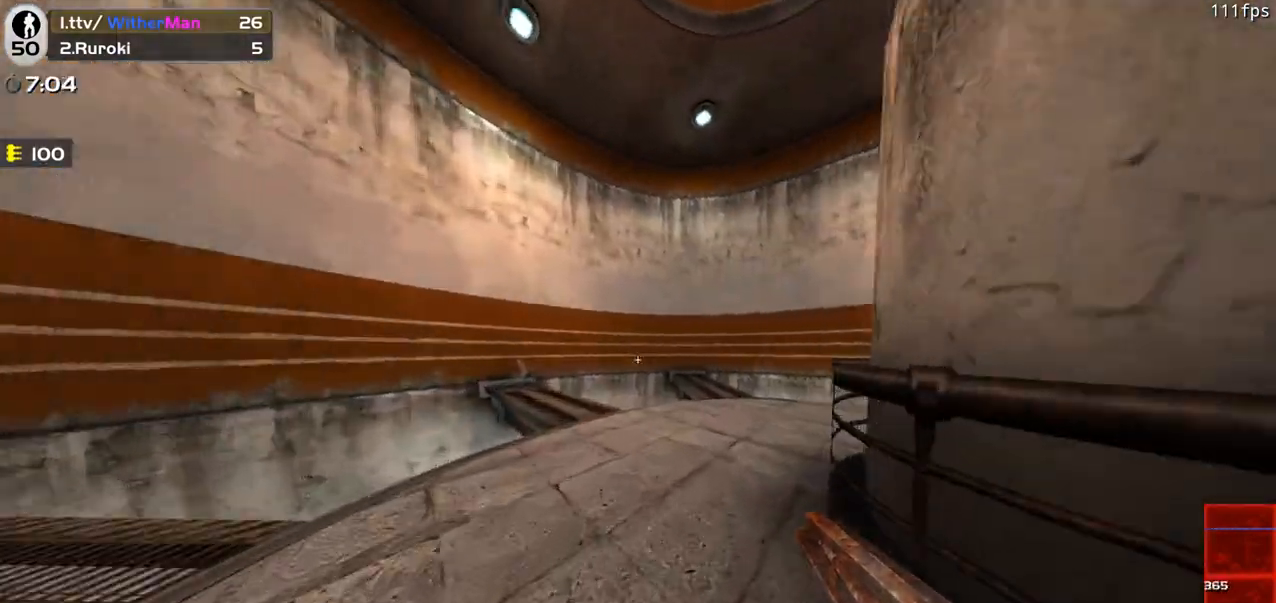
{"keys": ["d", "w"], "mouse": [], "events": [[17, "d", "up"], [283, "d", "down"], [350, "d", "up"], [500, "d", "down"]]}